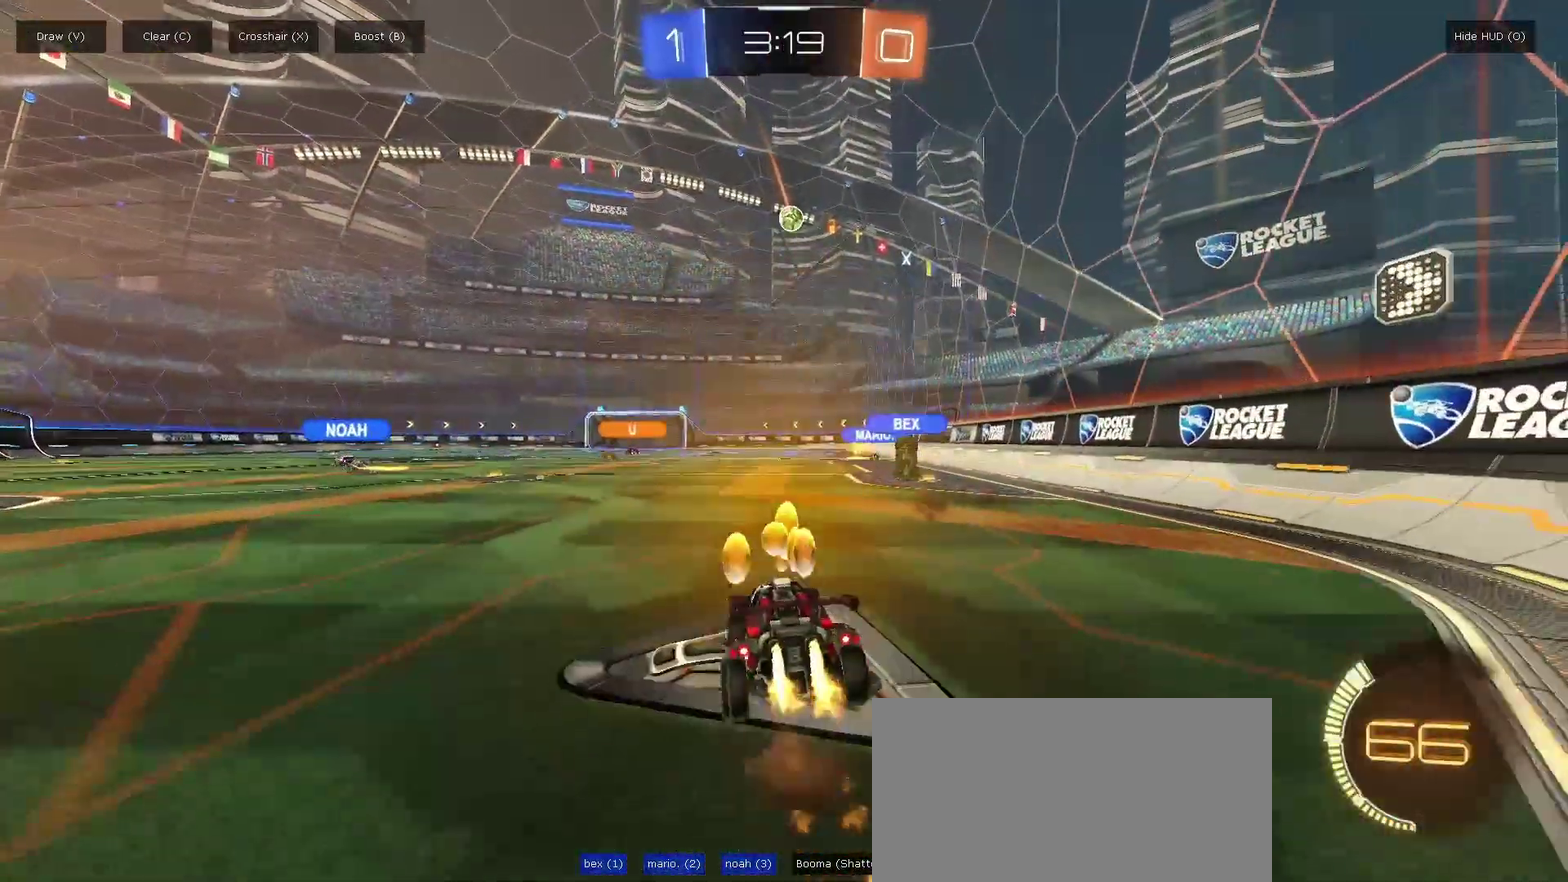
Gameplay with a controller (PlayStation layout); each line is a JSON object with the inputs held at the frame after it. "events" lists button and stick changes between this image and that frame as [ms after this image, input, new state], when the widget could be followed in between.
{"buttons": ["DPAD_LEFT"], "left_stick": "center", "right_stick": "center", "events": [[383, "SQUARE", "down"], [433, "SQUARE", "up"], [500, "DPAD_LEFT", "down"]]}
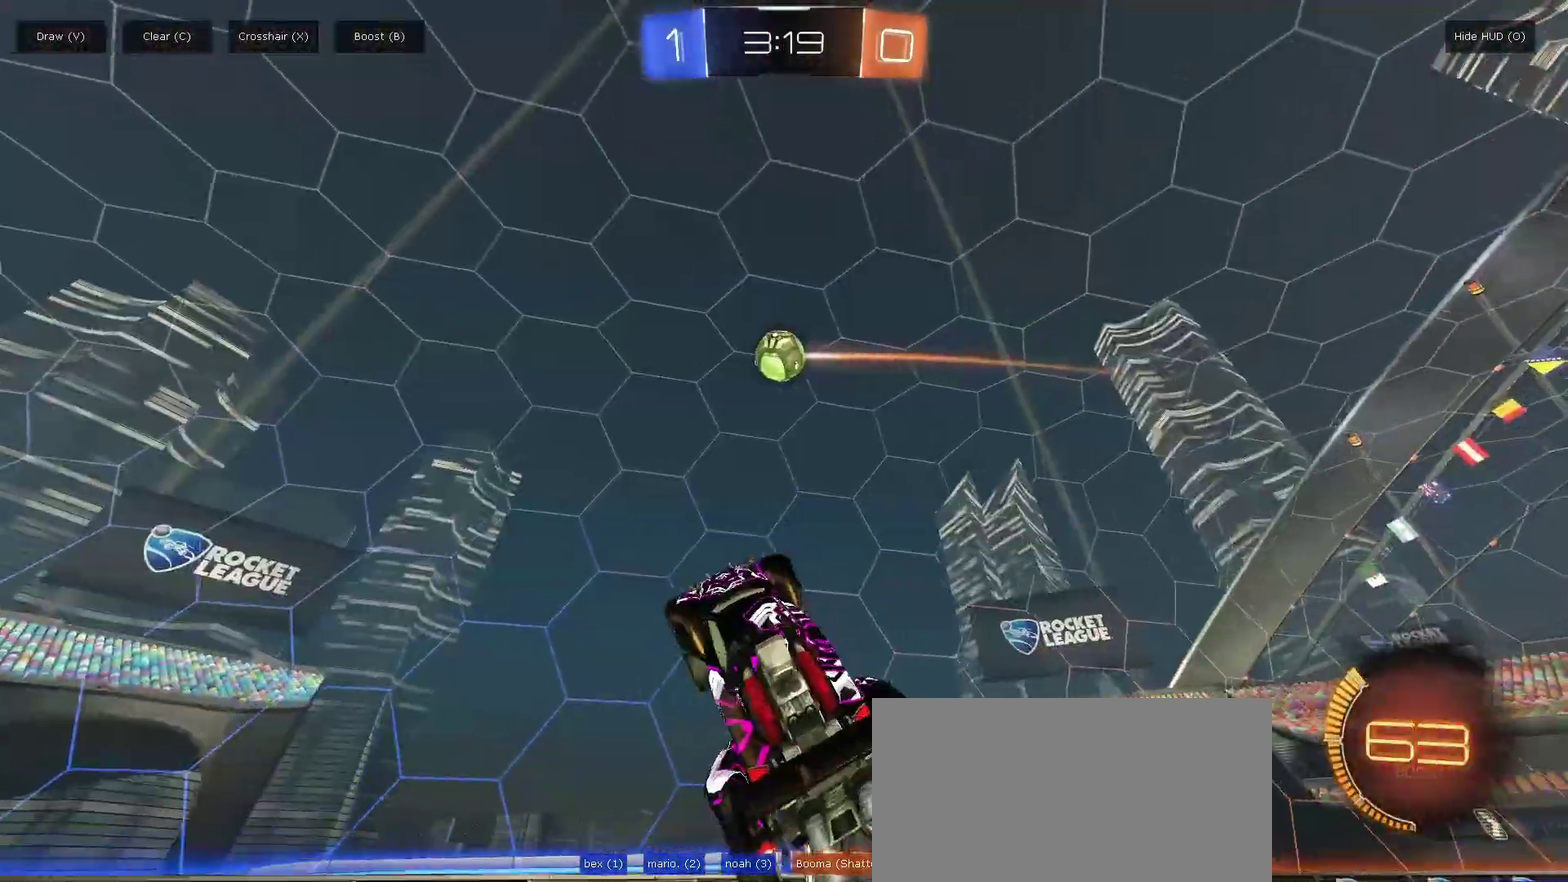
{"buttons": [], "left_stick": "center", "right_stick": "center", "events": [[117, "DPAD_LEFT", "up"], [383, "CROSS", "down"], [450, "CROSS", "up"]]}
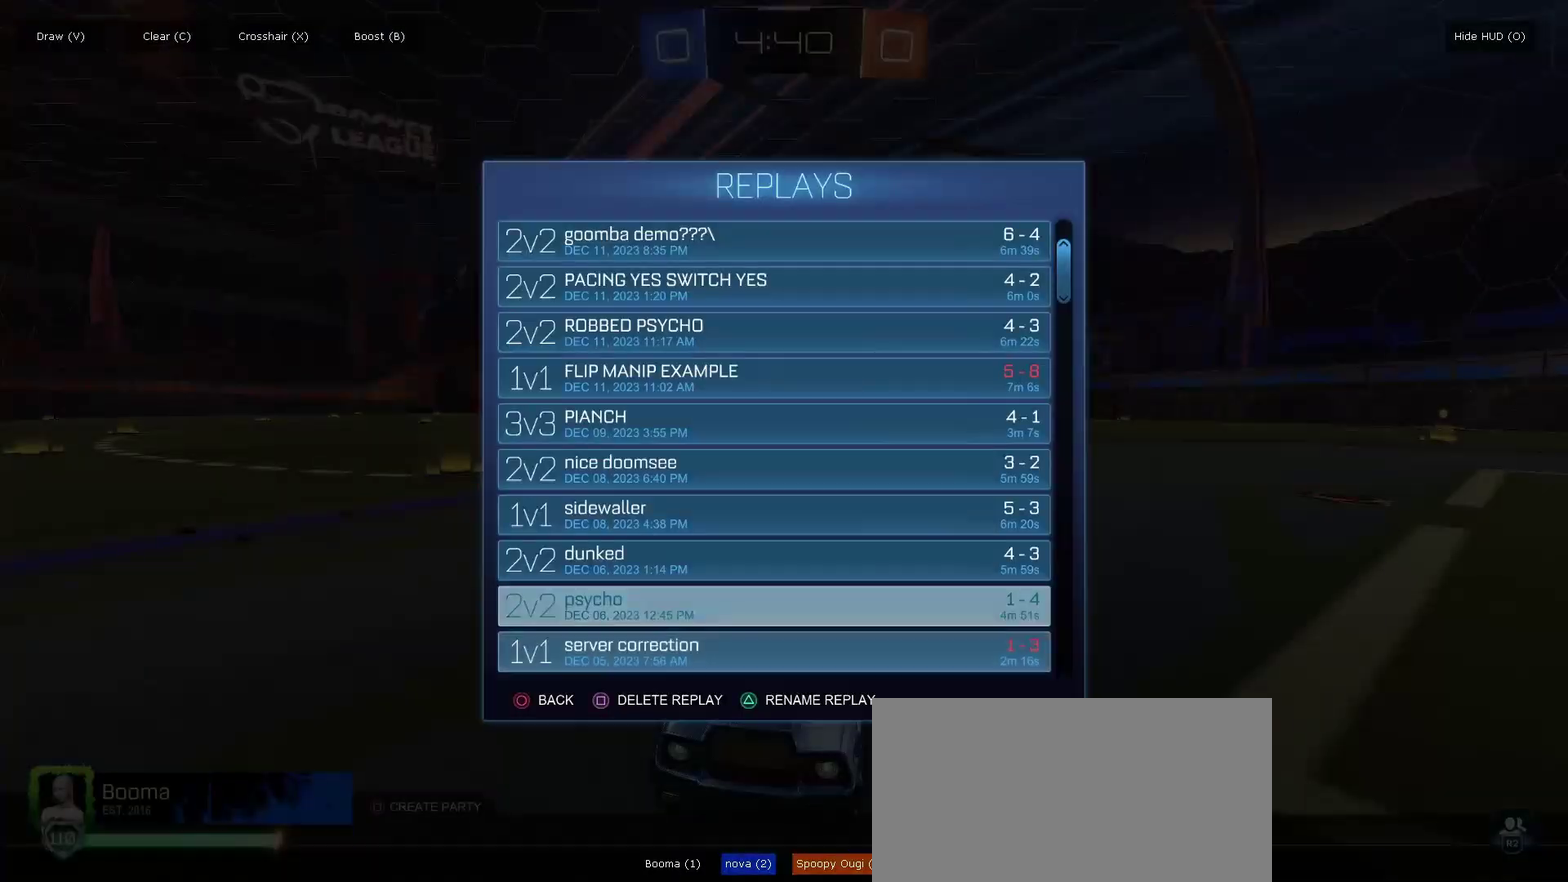
{"buttons": [], "left_stick": "center", "right_stick": "center", "events": []}
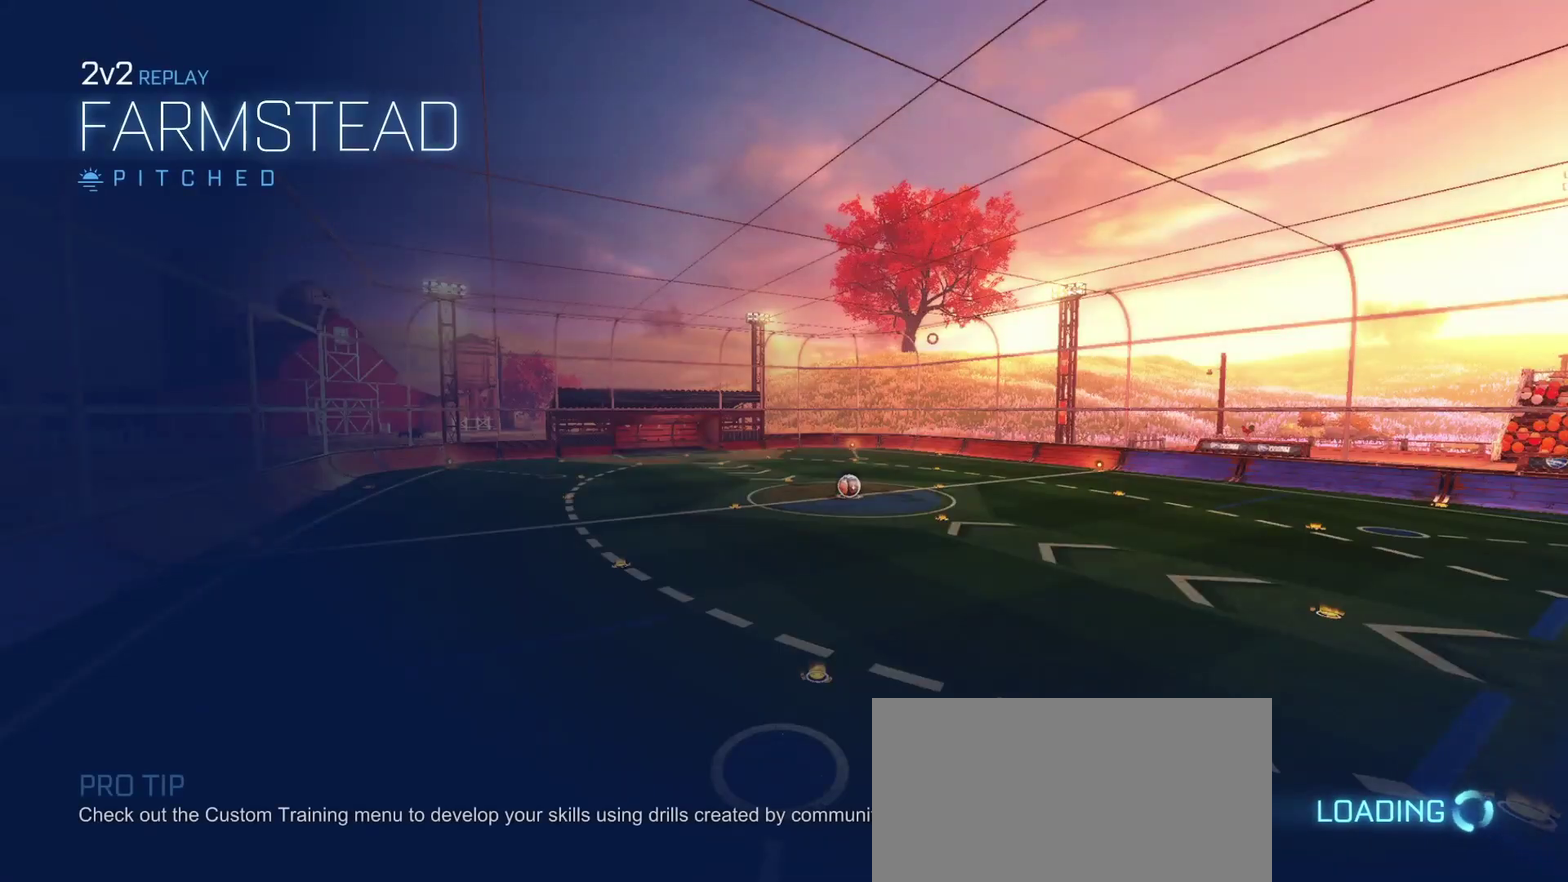
{"buttons": [], "left_stick": "center", "right_stick": "center", "events": []}
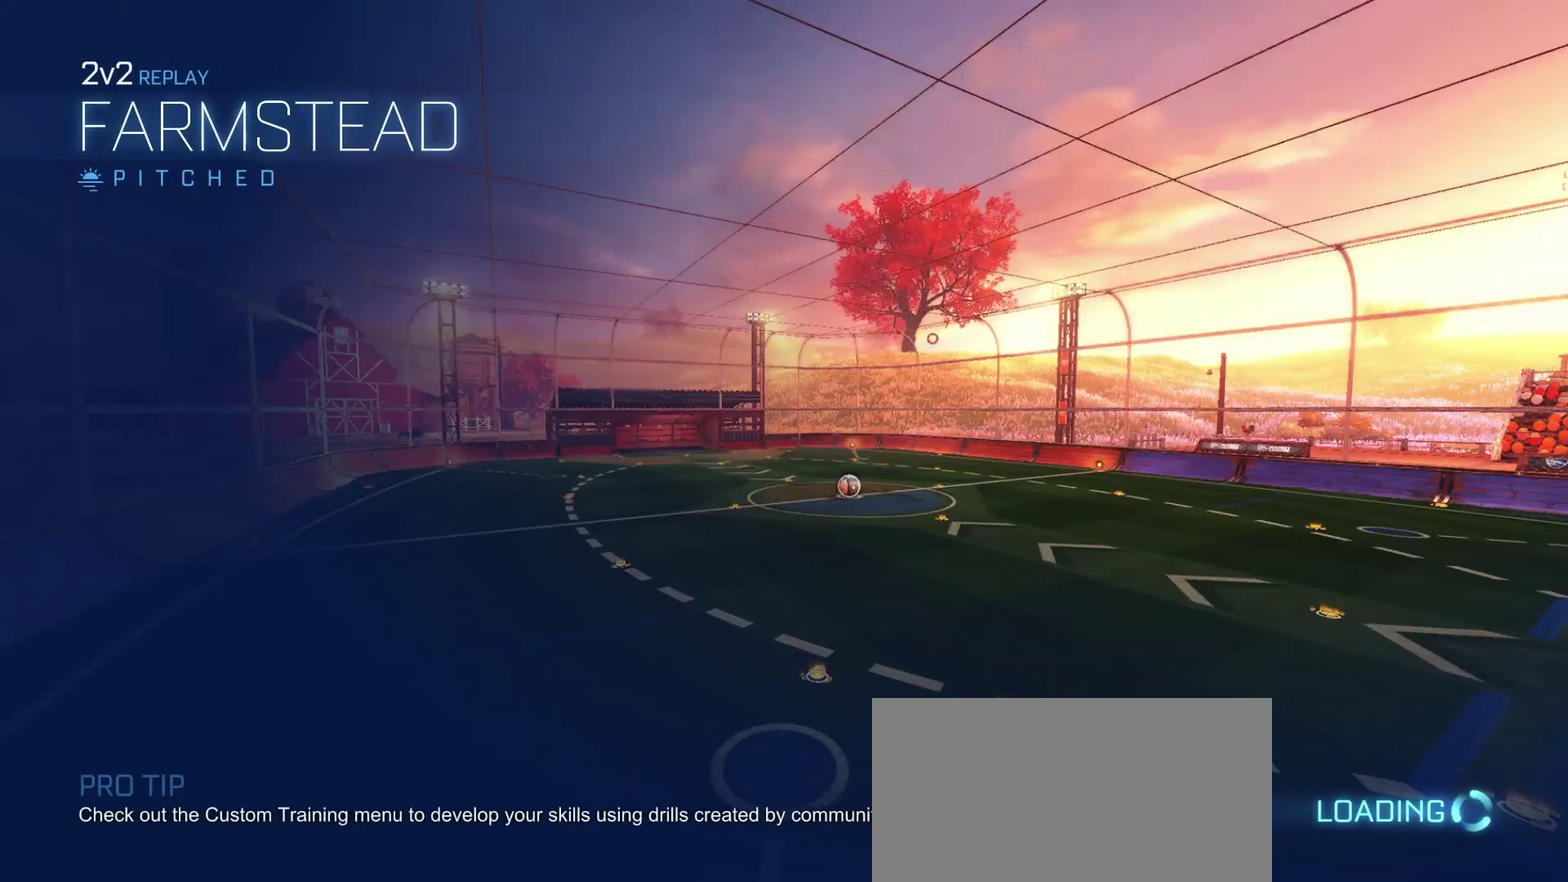
{"buttons": [], "left_stick": "center", "right_stick": "center", "events": []}
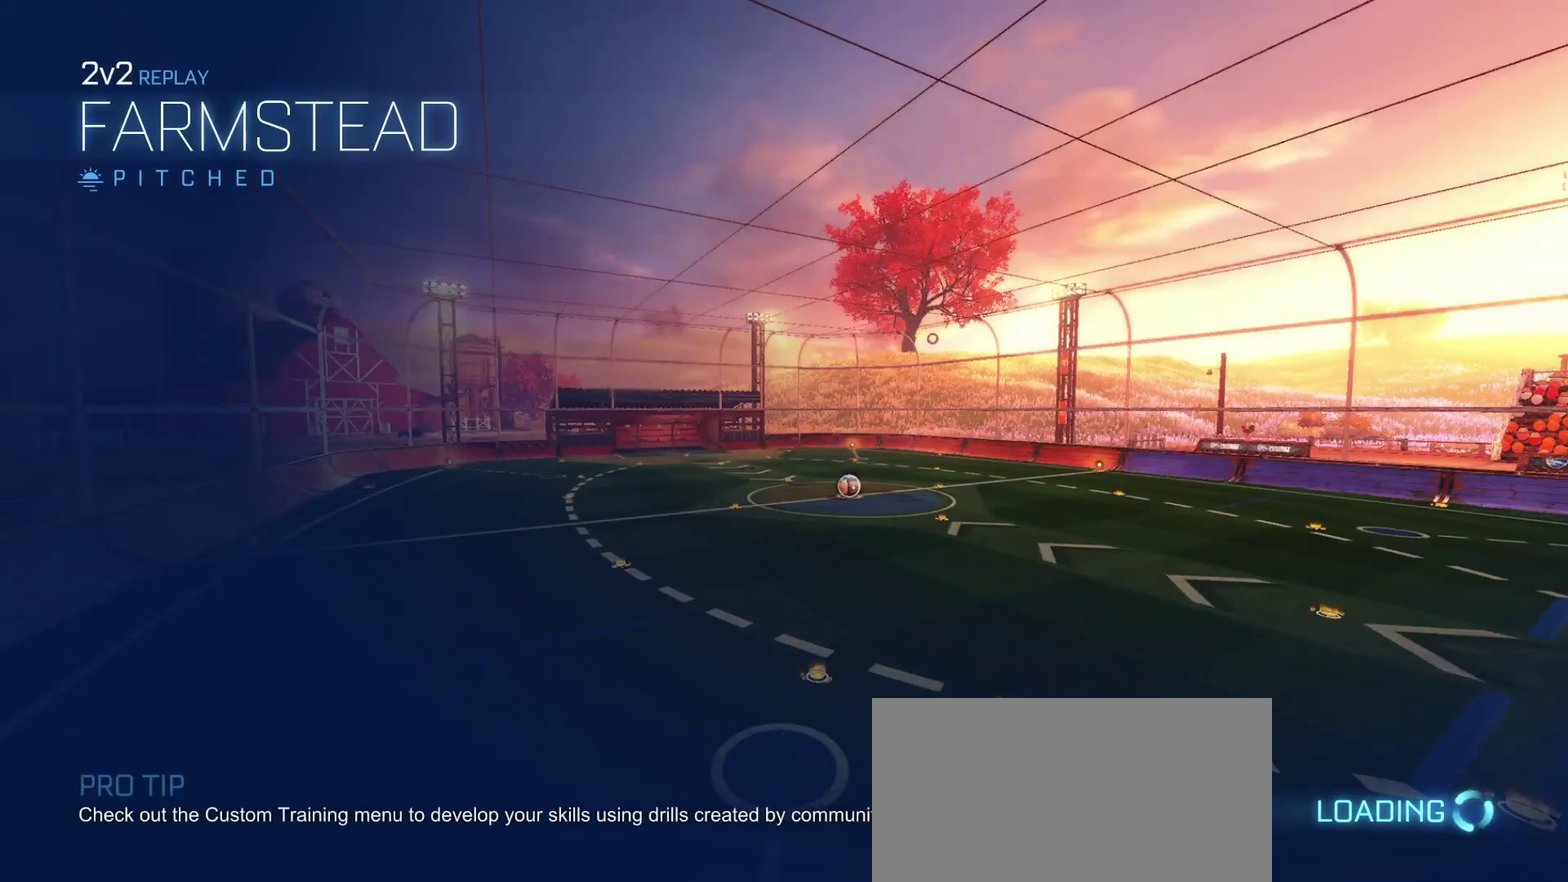
{"buttons": [], "left_stick": "center", "right_stick": "center", "events": []}
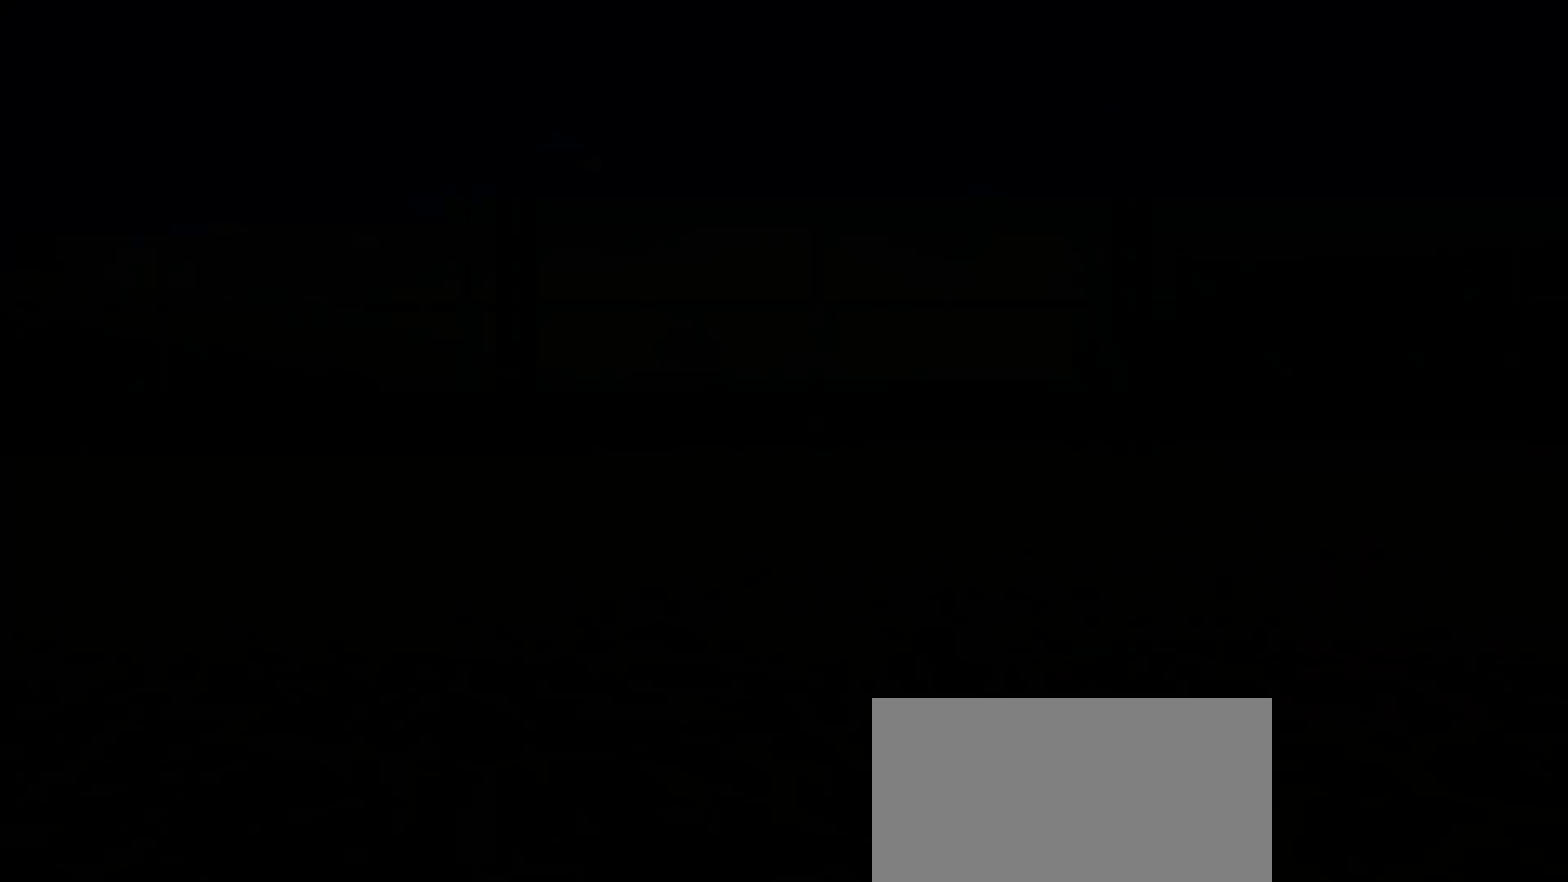
{"buttons": [], "left_stick": "center", "right_stick": "center", "events": [[367, "TRIANGLE", "down"], [450, "TRIANGLE", "up"]]}
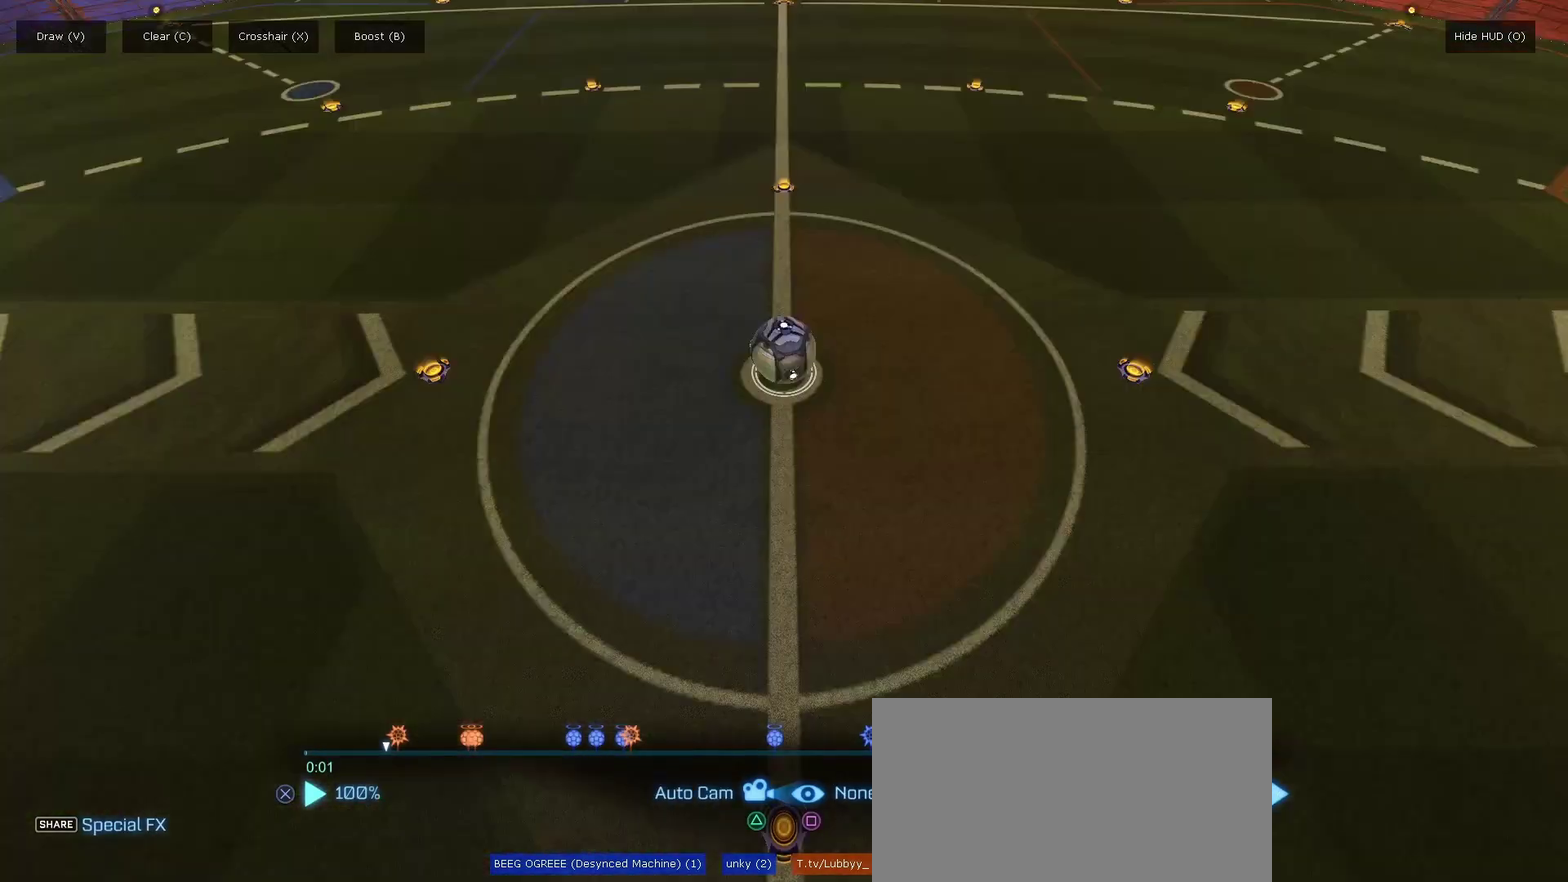
{"buttons": ["TRIANGLE"], "left_stick": "center", "right_stick": "center", "events": [[33, "TRIANGLE", "down"], [83, "TRIANGLE", "up"], [167, "TRIANGLE", "down"], [233, "TRIANGLE", "up"], [317, "TRIANGLE", "down"], [400, "TRIANGLE", "up"], [467, "TRIANGLE", "down"]]}
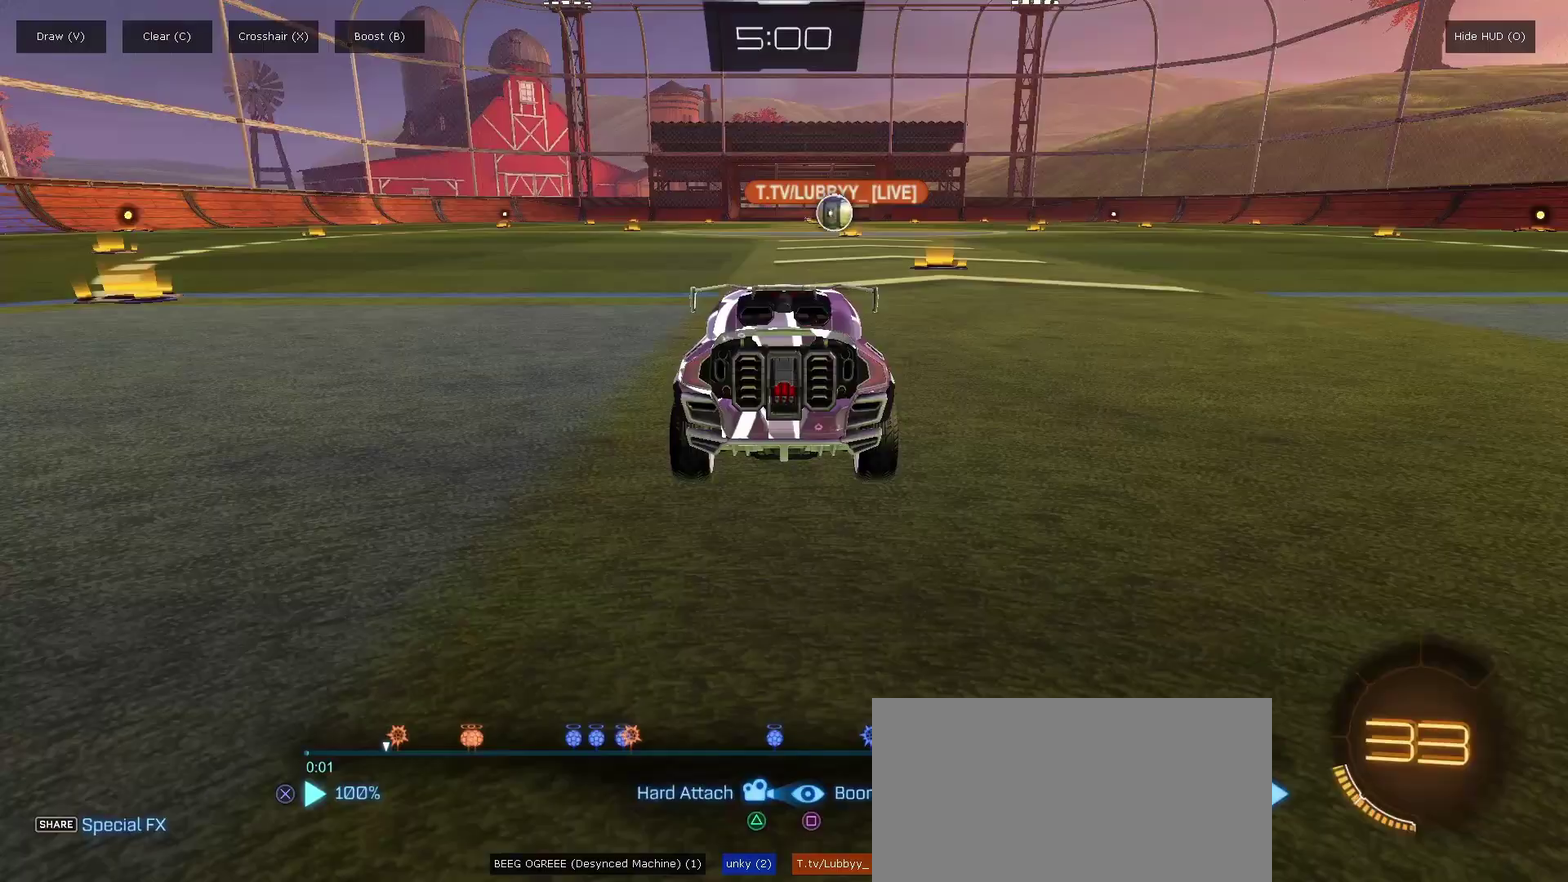
{"buttons": [], "left_stick": "center", "right_stick": "center", "events": [[50, "TRIANGLE", "up"], [317, "DPAD_RIGHT", "down"], [417, "DPAD_RIGHT", "up"]]}
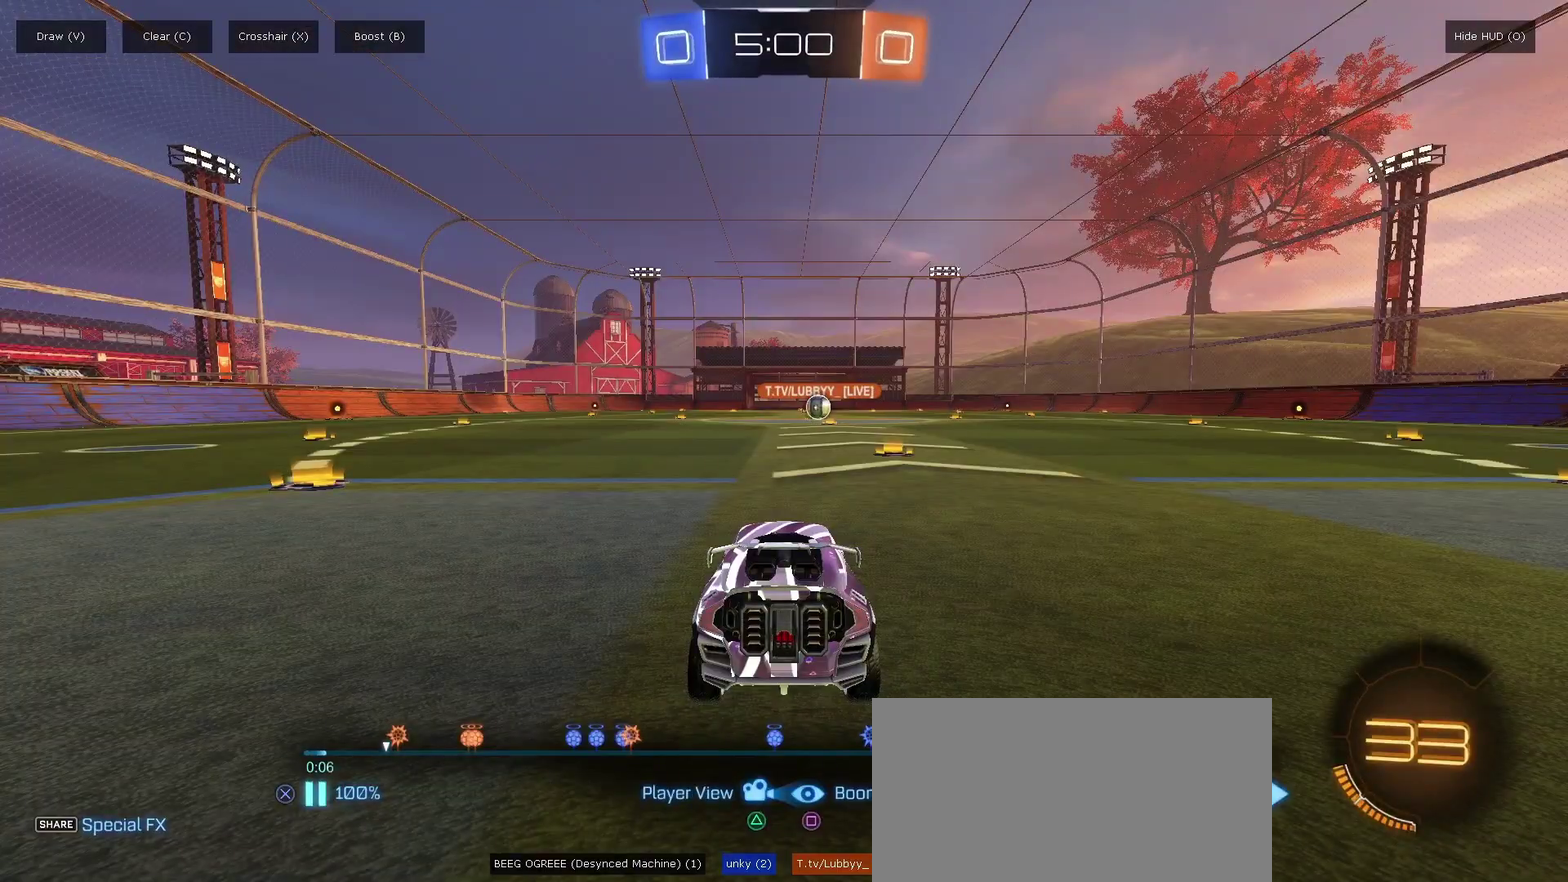
{"buttons": [], "left_stick": "center", "right_stick": "center", "events": [[17, "DPAD_RIGHT", "down"], [67, "DPAD_RIGHT", "up"], [167, "DPAD_RIGHT", "down"], [233, "DPAD_RIGHT", "up"]]}
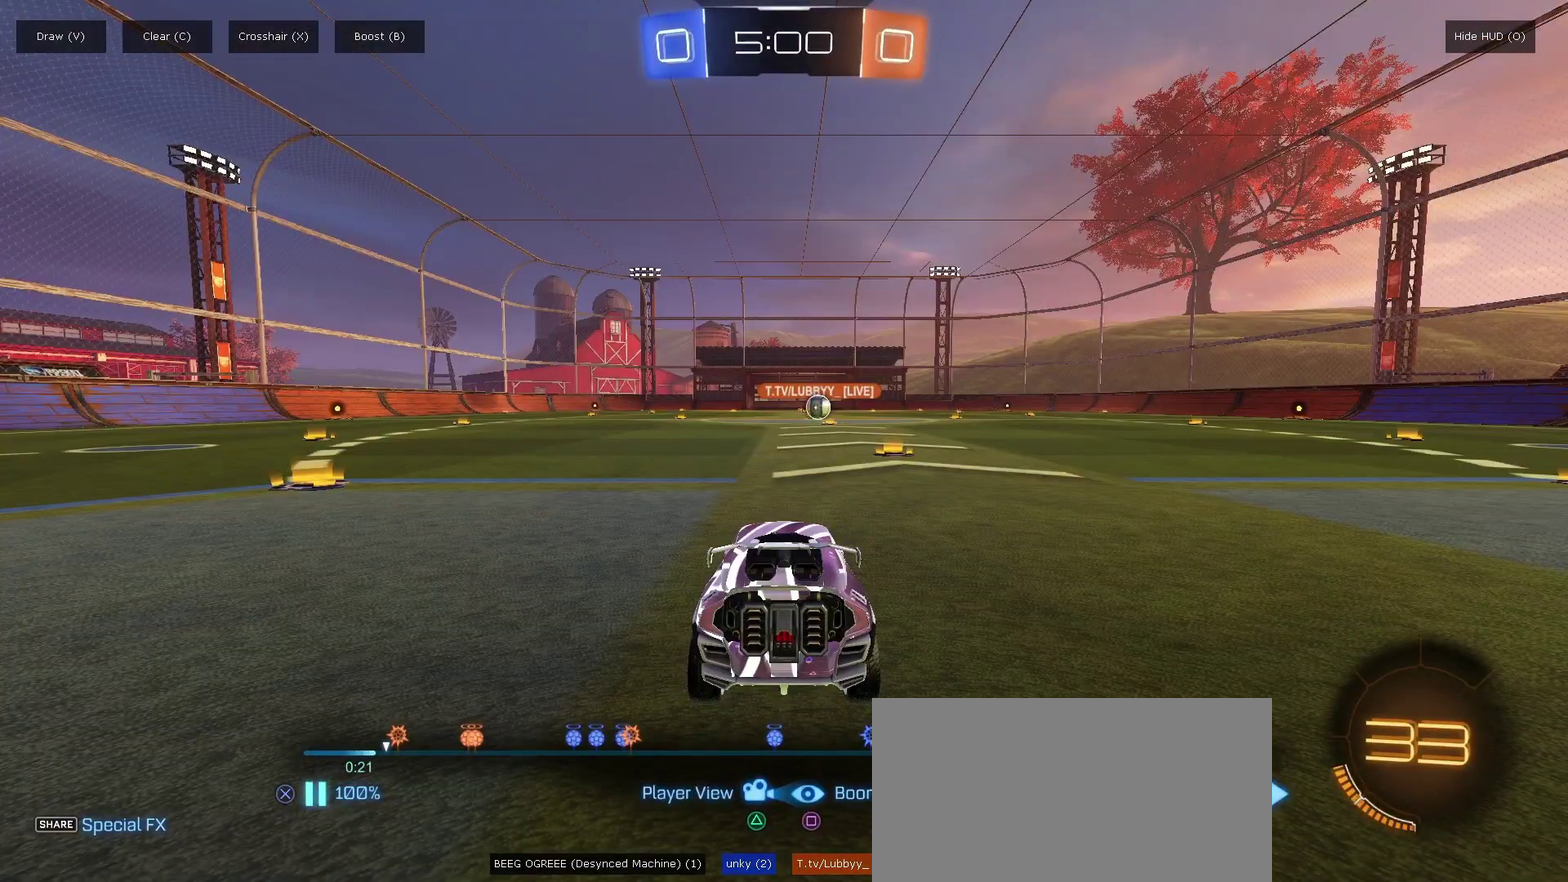
{"buttons": [], "left_stick": "center", "right_stick": "center", "events": []}
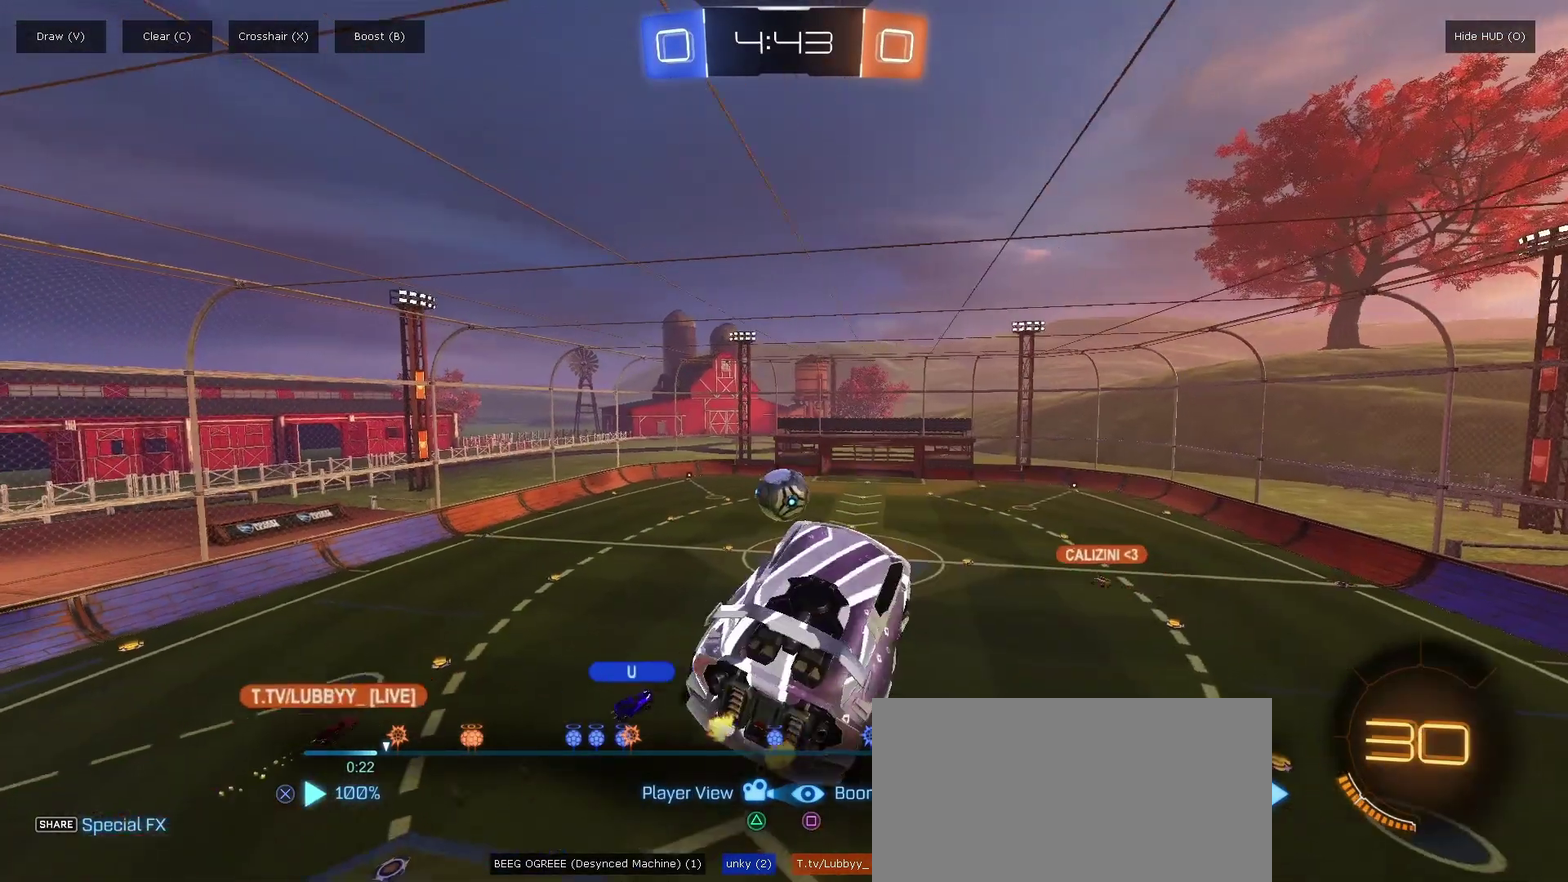
{"buttons": [], "left_stick": "center", "right_stick": "center", "events": [[217, "DPAD_LEFT", "down"], [267, "DPAD_LEFT", "up"]]}
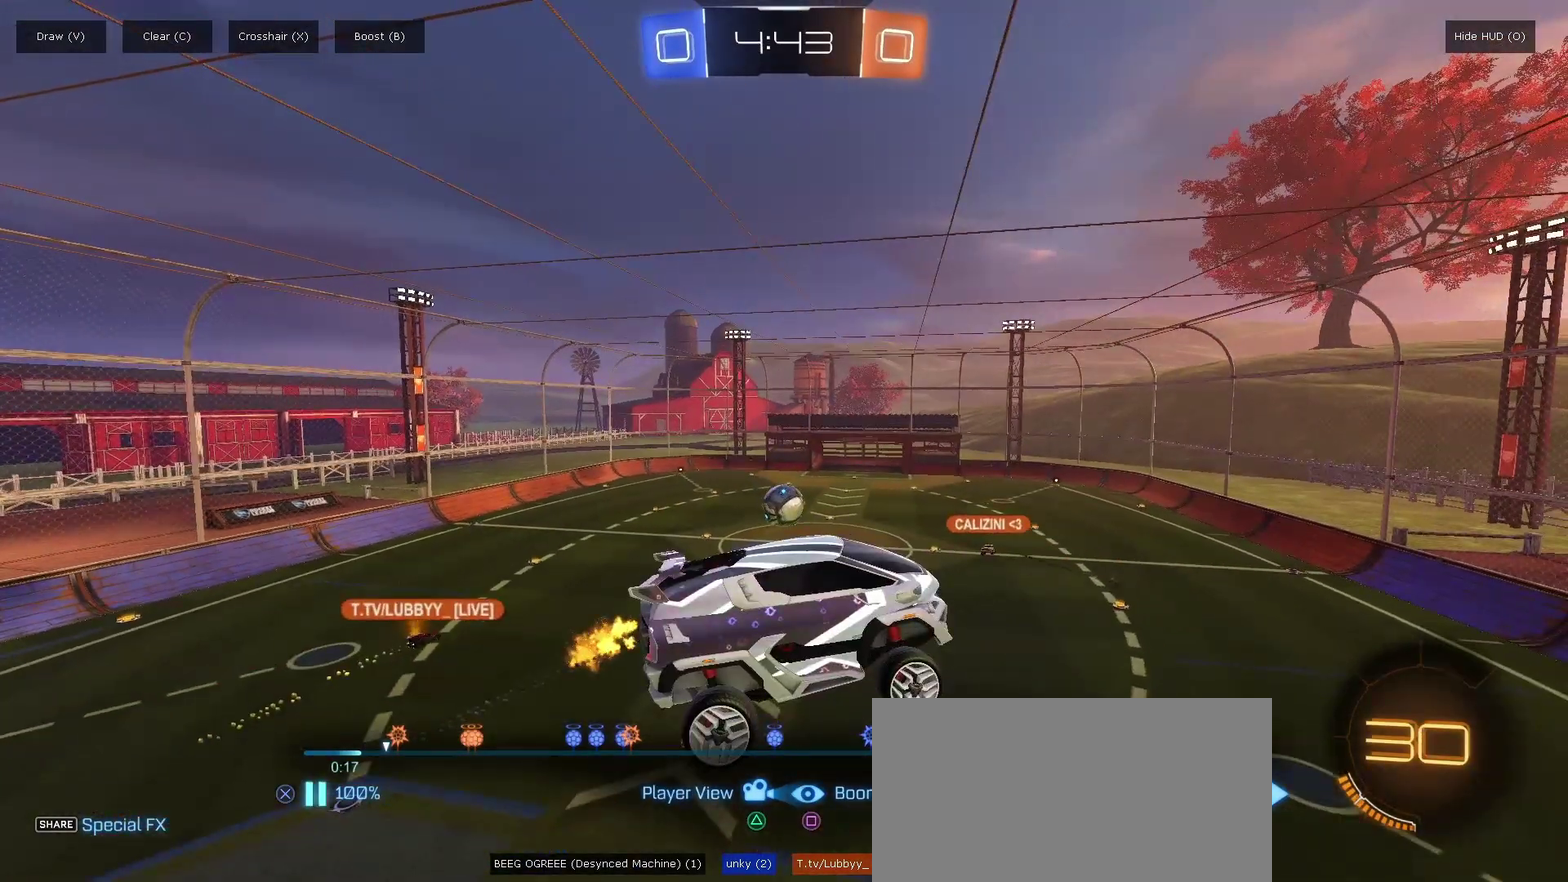
{"buttons": ["CIRCLE"], "left_stick": "center", "right_stick": "center", "events": [[483, "CIRCLE", "down"]]}
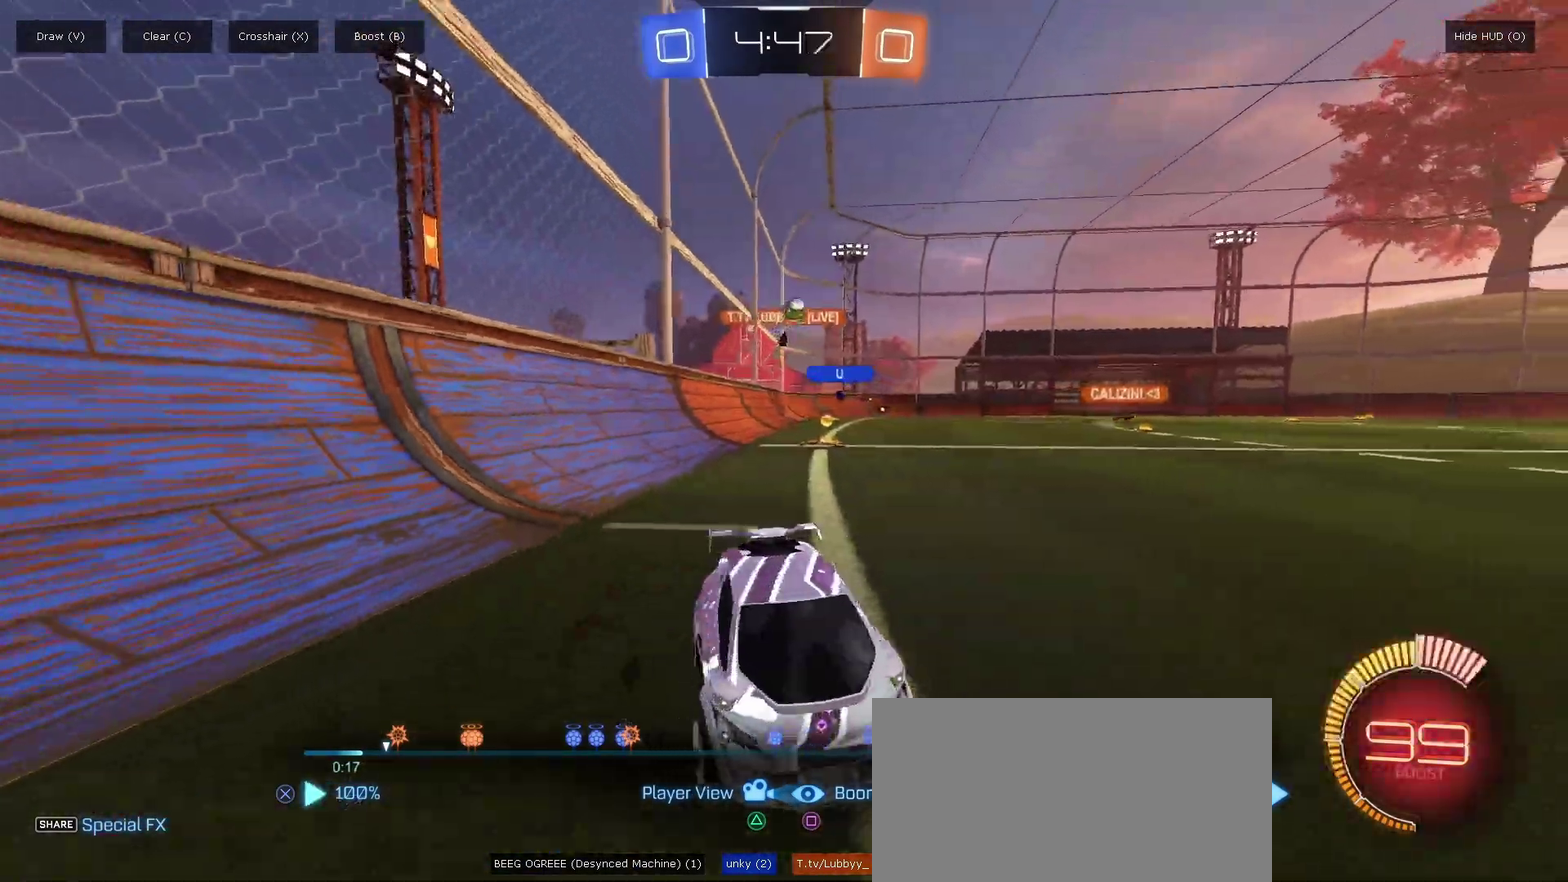
{"buttons": [], "left_stick": "center", "right_stick": "center", "events": [[100, "CIRCLE", "up"]]}